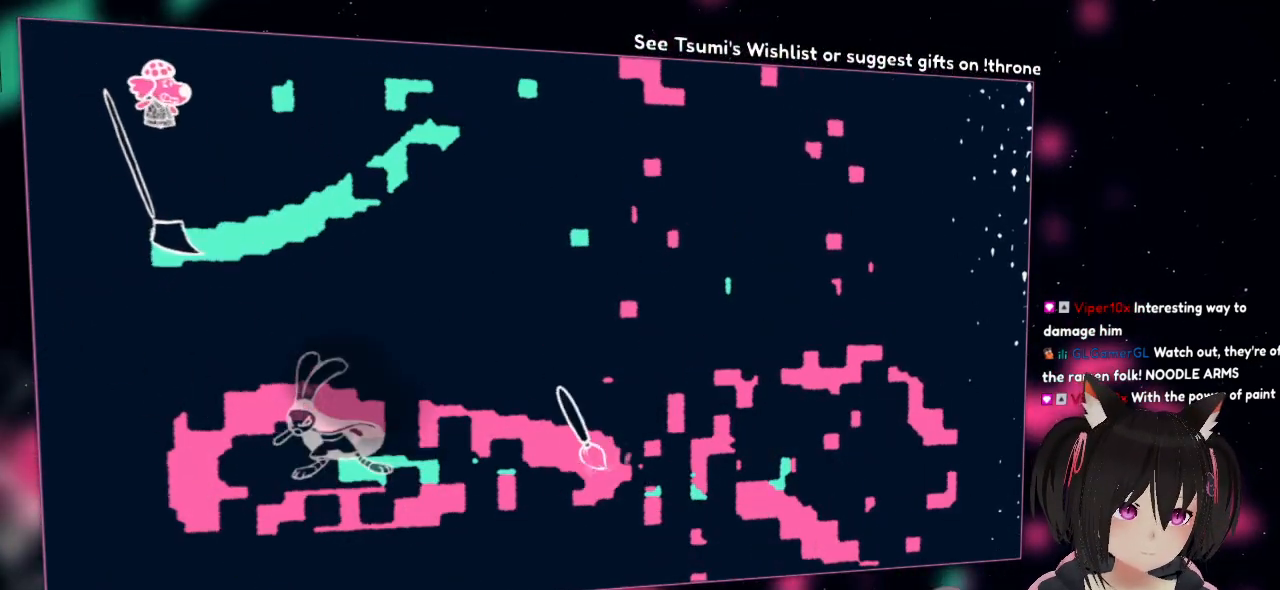
Gameplay with a controller (Nintendo layout); each line is a JSON object with the inputs held at the frame after it. "events" lists button and stick changes between this image and that frame as [ms after this image, input, new state], when the widget could be followed in between.
{"buttons": ["R2"], "left_stick": "down-right", "right_stick": "up", "events": [[17, "right_stick", "down-left"], [83, "left_stick", "right"], [83, "right_stick", "left"], [217, "left_stick", "down-right"], [483, "right_stick", "up"]]}
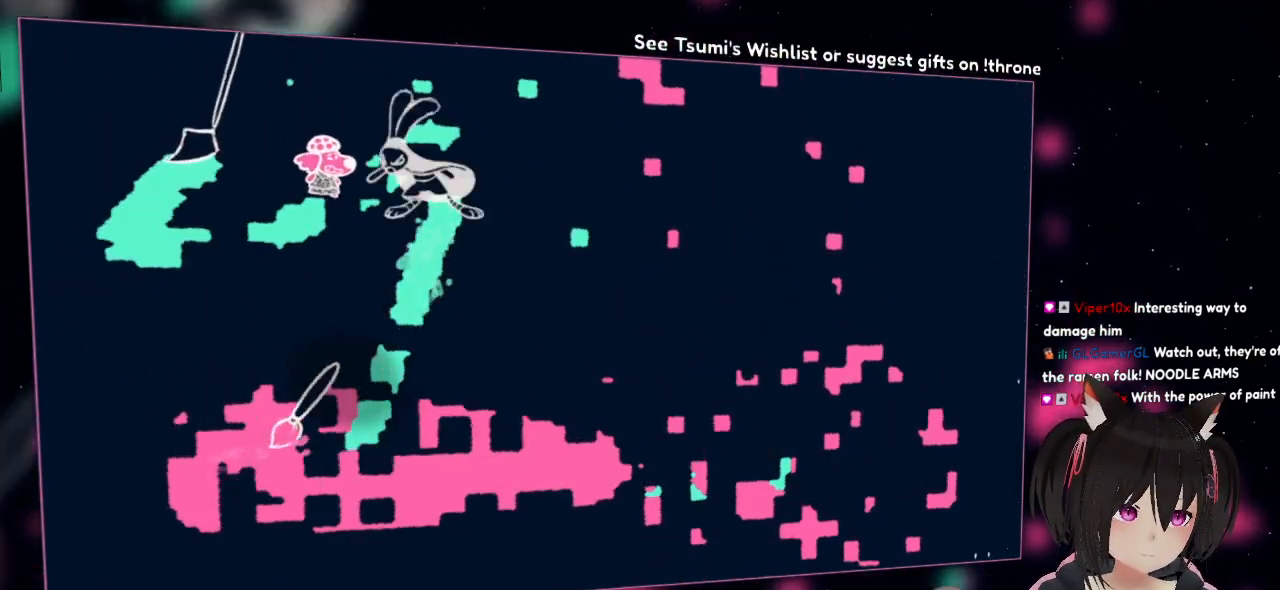
{"buttons": ["R2"], "left_stick": "down-right", "right_stick": "up-left", "events": [[50, "right_stick", "right"], [383, "right_stick", "up"], [500, "right_stick", "up-left"]]}
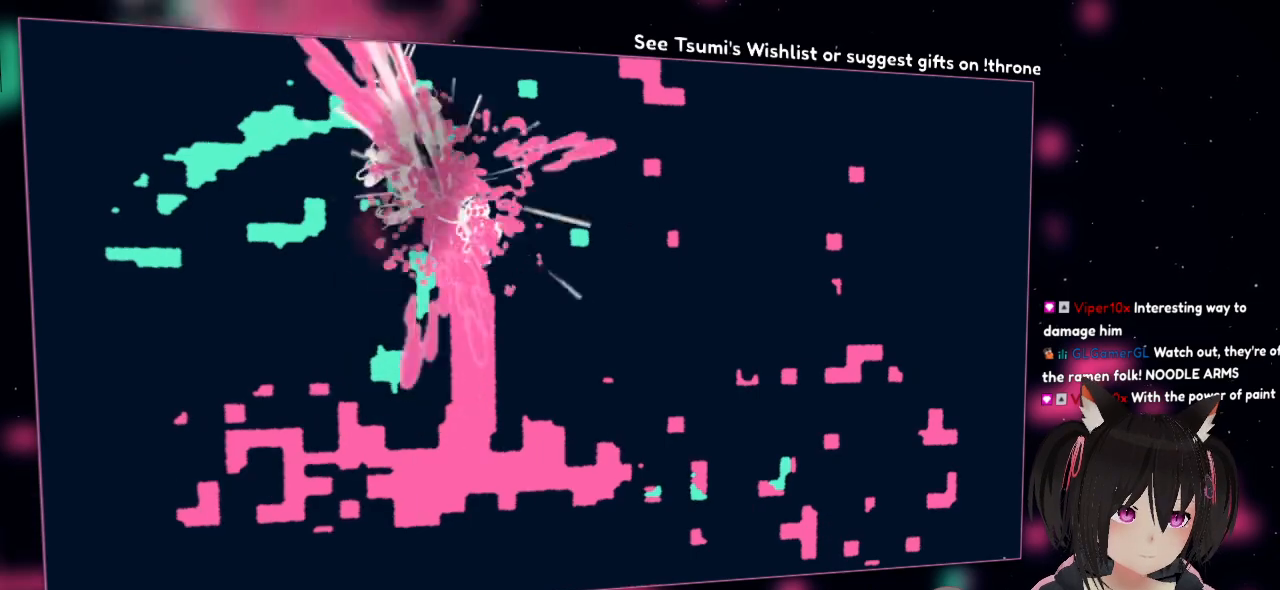
{"buttons": ["R2"], "left_stick": "down-right", "right_stick": "down-right", "events": [[217, "right_stick", "up"], [383, "right_stick", "down-right"]]}
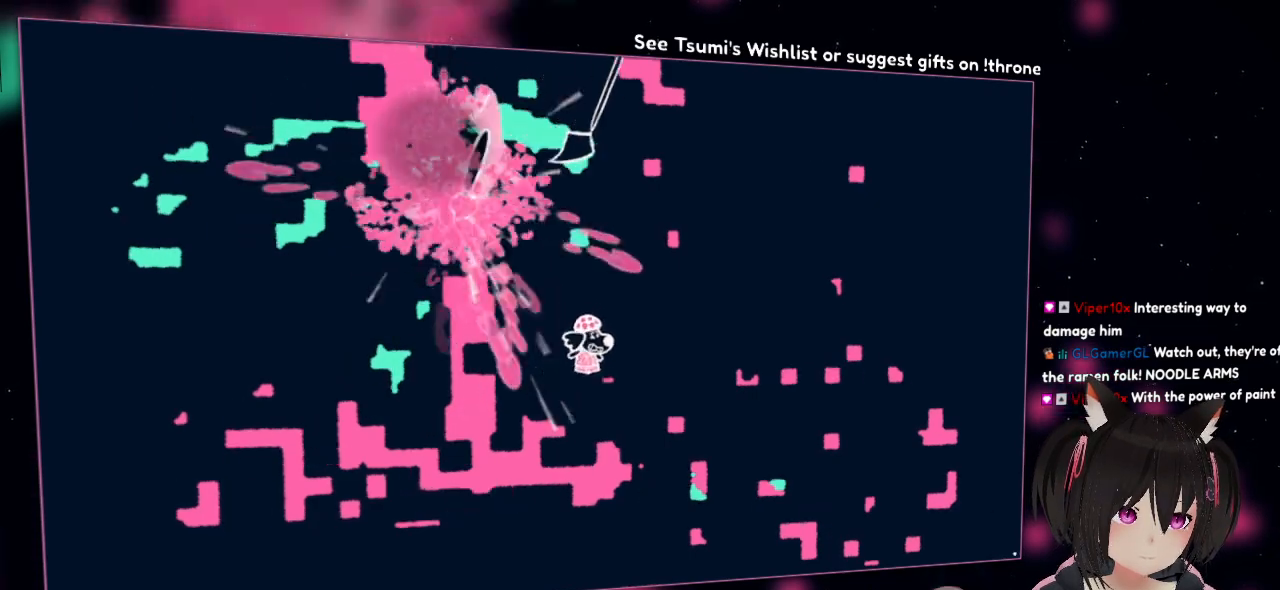
{"buttons": ["R2"], "left_stick": "down-left", "right_stick": "up", "events": [[350, "left_stick", "down"], [350, "right_stick", "up"], [450, "left_stick", "down-left"]]}
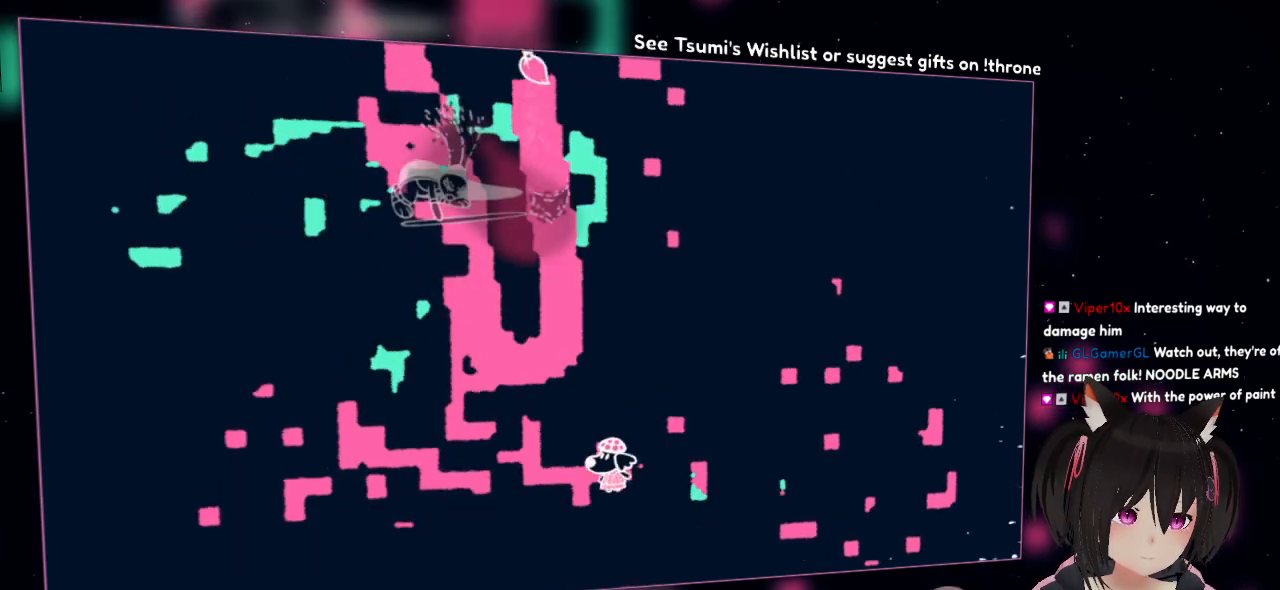
{"buttons": ["R2"], "left_stick": "up-left", "right_stick": "down", "events": [[217, "right_stick", "left"], [317, "right_stick", "down"], [350, "left_stick", "left"], [450, "left_stick", "up-left"]]}
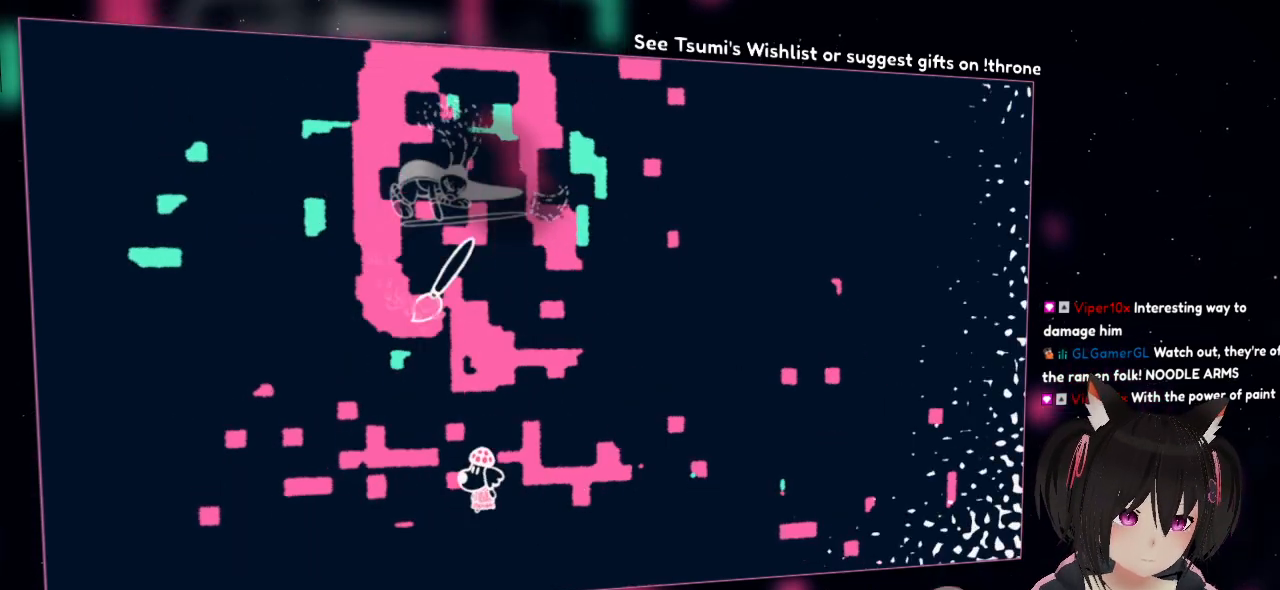
{"buttons": ["R2"], "left_stick": "up-left", "right_stick": "left", "events": [[17, "right_stick", "down-right"], [183, "right_stick", "up-right"], [283, "right_stick", "up-left"], [450, "right_stick", "left"]]}
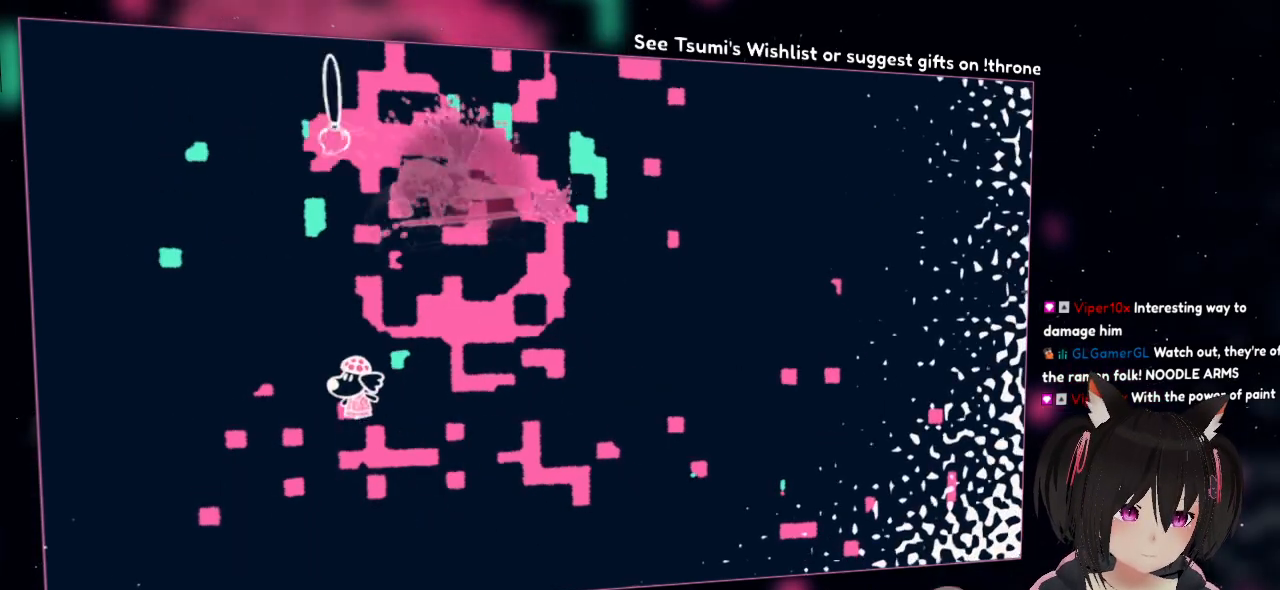
{"buttons": ["R2"], "left_stick": "center", "right_stick": "down-left", "events": [[50, "right_stick", "down"], [117, "right_stick", "right"], [217, "left_stick", "center"], [317, "right_stick", "up"], [383, "right_stick", "left"], [450, "right_stick", "down-left"]]}
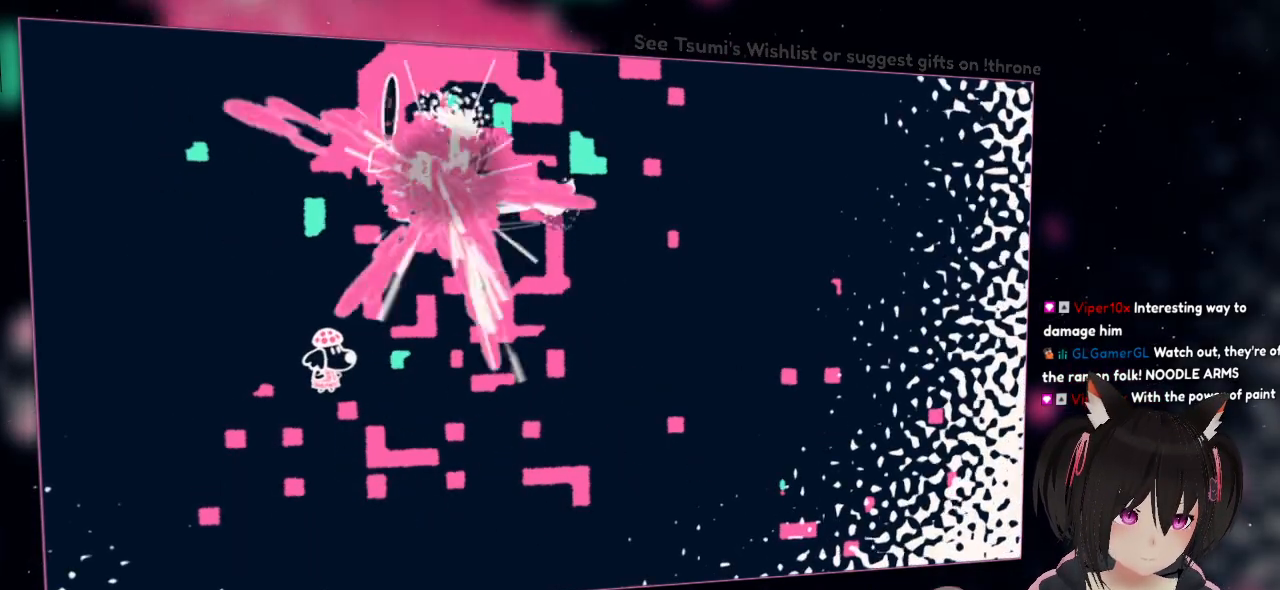
{"buttons": ["R2"], "left_stick": "center", "right_stick": "down-left", "events": [[83, "right_stick", "down-right"], [250, "right_stick", "up-right"], [350, "right_stick", "left"], [450, "right_stick", "down-left"]]}
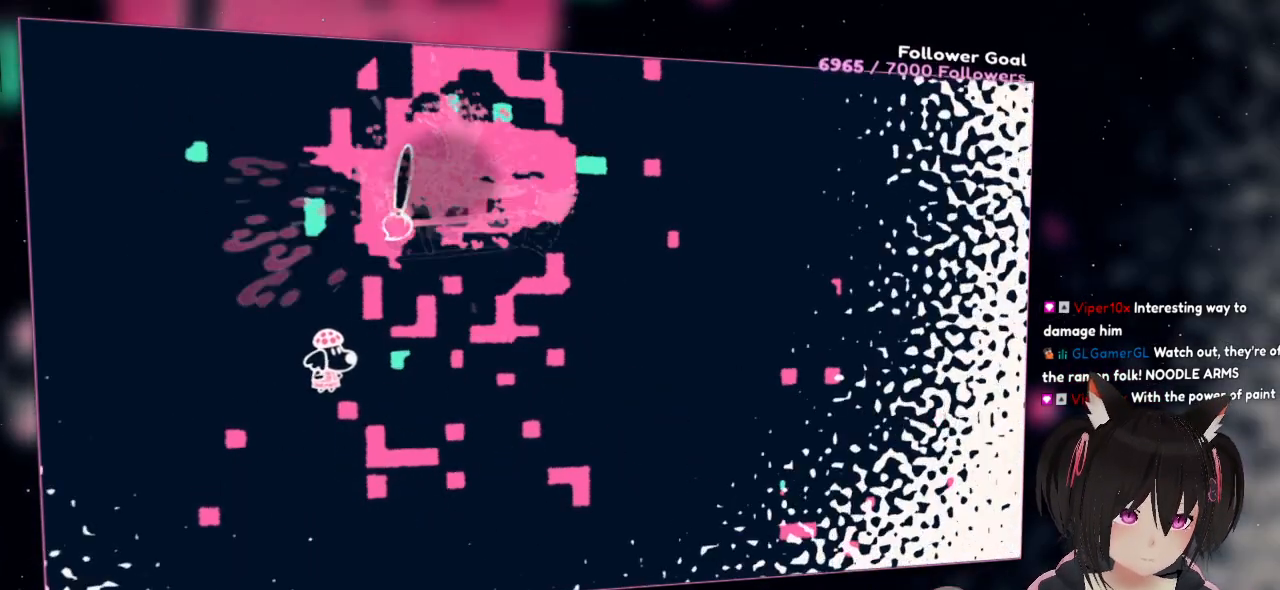
{"buttons": ["R2"], "left_stick": "center", "right_stick": "down-right", "events": [[50, "right_stick", "down-right"], [150, "right_stick", "up-right"], [250, "right_stick", "up-left"], [417, "right_stick", "down"], [483, "right_stick", "down-right"]]}
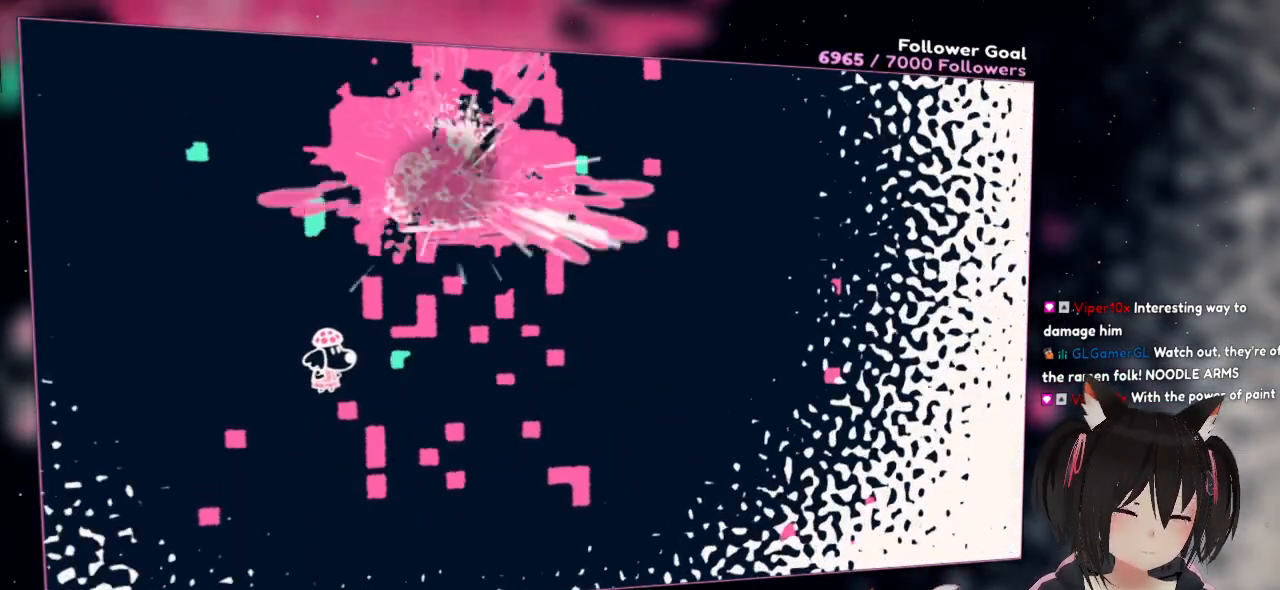
{"buttons": ["R2"], "left_stick": "center", "right_stick": "down-right", "events": [[150, "right_stick", "up"], [283, "right_stick", "left"], [450, "right_stick", "down-right"]]}
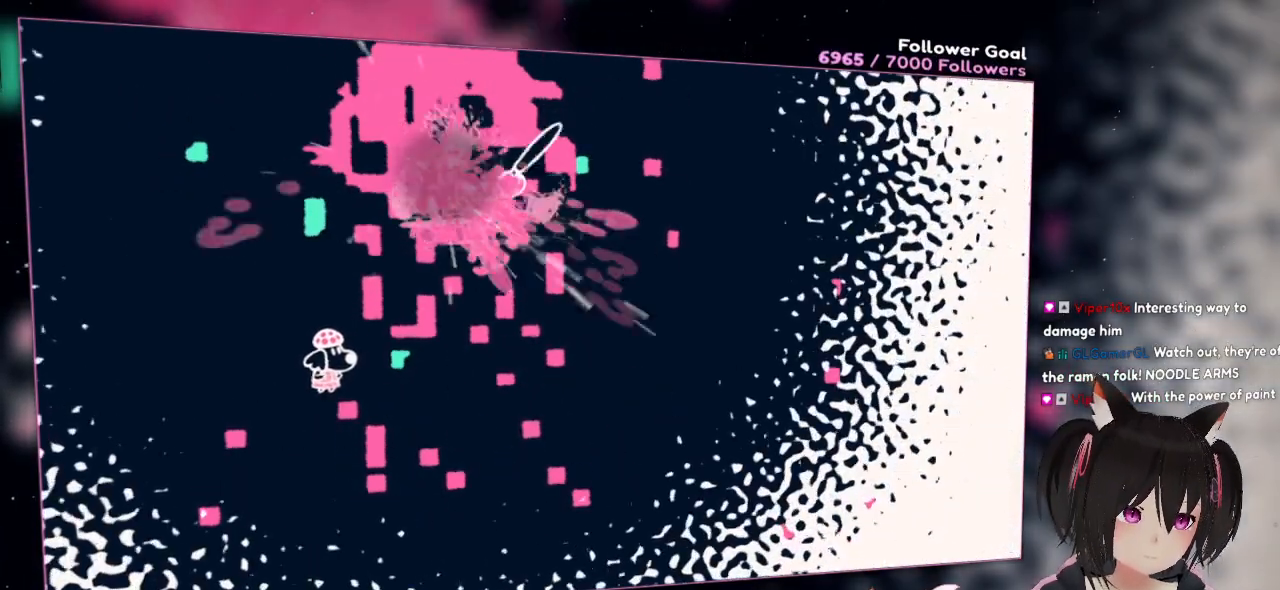
{"buttons": ["R2"], "left_stick": "center", "right_stick": "down-right", "events": [[17, "right_stick", "right"], [150, "right_stick", "up"], [217, "X", "down"], [250, "right_stick", "left"], [317, "right_stick", "down-left"], [350, "X", "up"], [417, "right_stick", "down-right"]]}
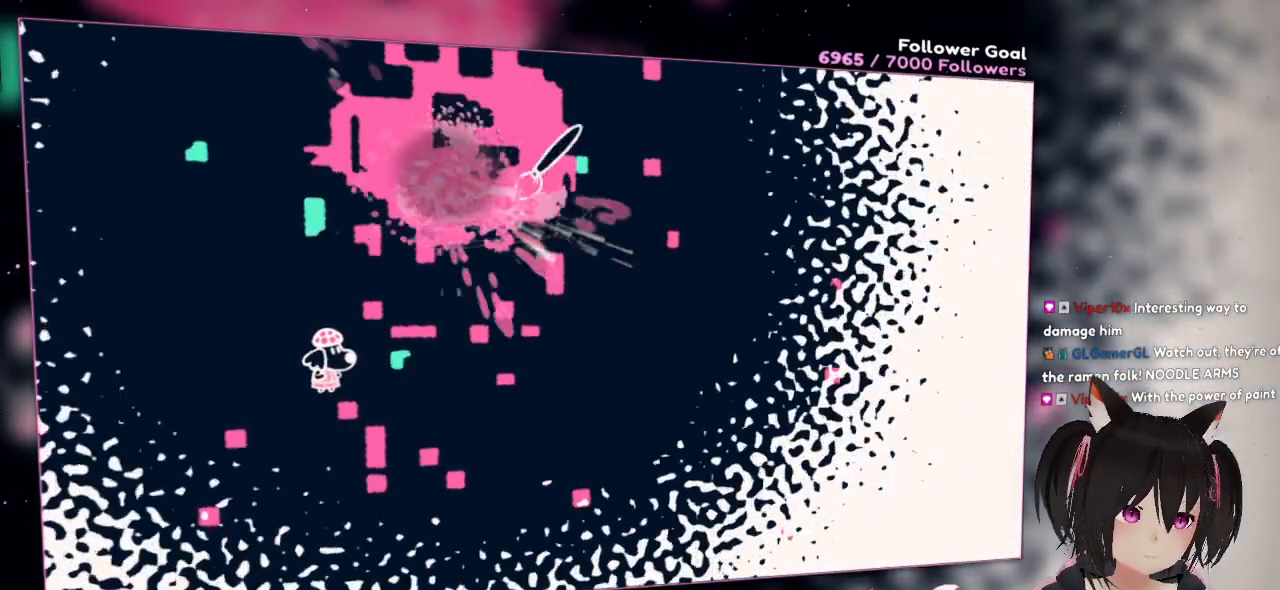
{"buttons": ["R2"], "left_stick": "center", "right_stick": "down-right", "events": [[50, "right_stick", "up-right"], [183, "right_stick", "up-left"], [283, "right_stick", "down-left"], [417, "right_stick", "down-right"]]}
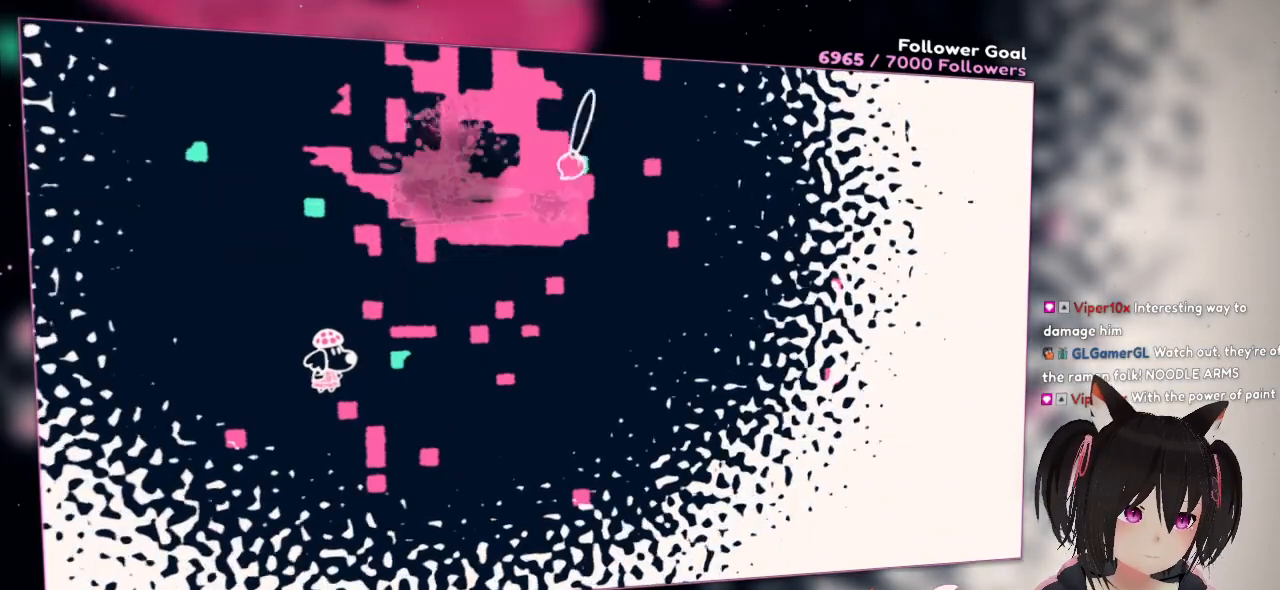
{"buttons": ["R2"], "left_stick": "center", "right_stick": "up-right", "events": [[50, "right_stick", "up"], [117, "right_stick", "up-left"], [233, "right_stick", "down-left"], [350, "right_stick", "down-right"], [483, "right_stick", "up-right"]]}
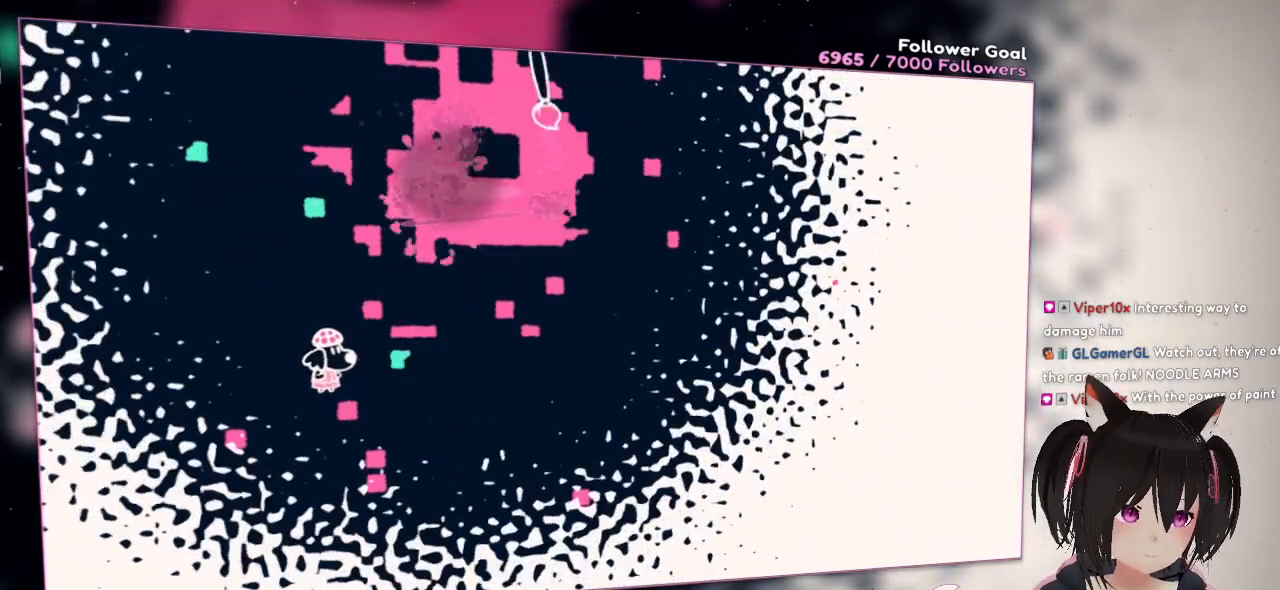
{"buttons": ["R2"], "left_stick": "center", "right_stick": "up-left", "events": [[83, "right_stick", "up-left"], [183, "right_stick", "down-left"], [283, "right_stick", "down-right"], [383, "right_stick", "up-right"], [483, "right_stick", "up-left"]]}
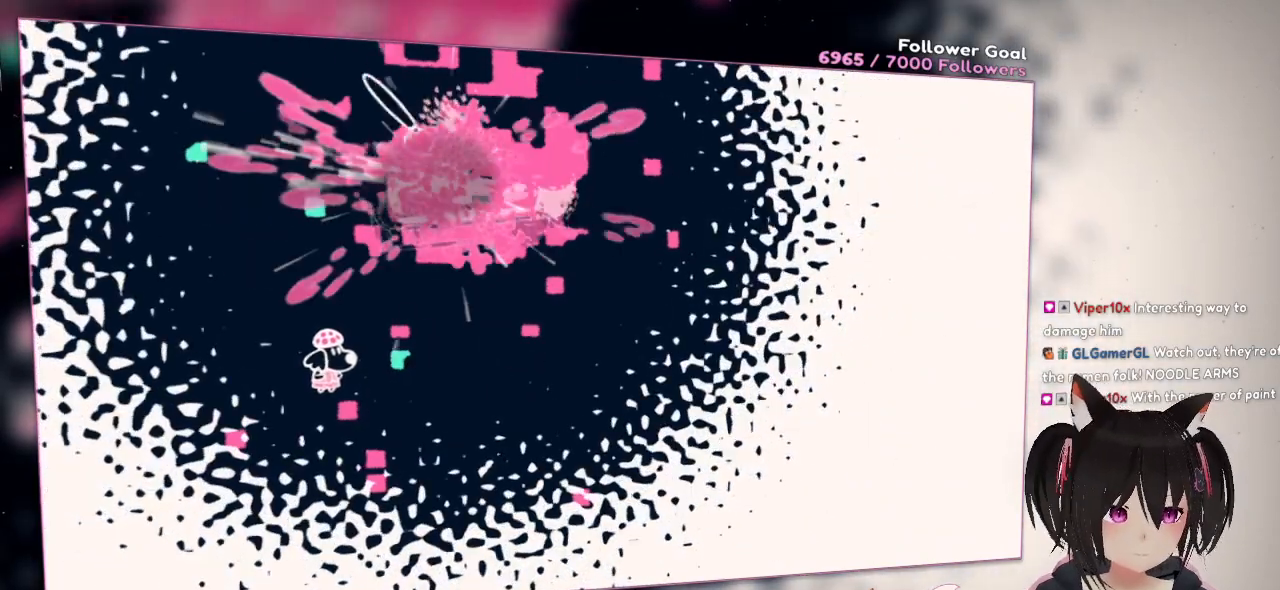
{"buttons": ["R2"], "left_stick": "center", "right_stick": "down-left", "events": [[83, "right_stick", "down-left"], [217, "right_stick", "down-right"], [317, "right_stick", "up-right"], [417, "right_stick", "up-left"], [483, "right_stick", "down-left"]]}
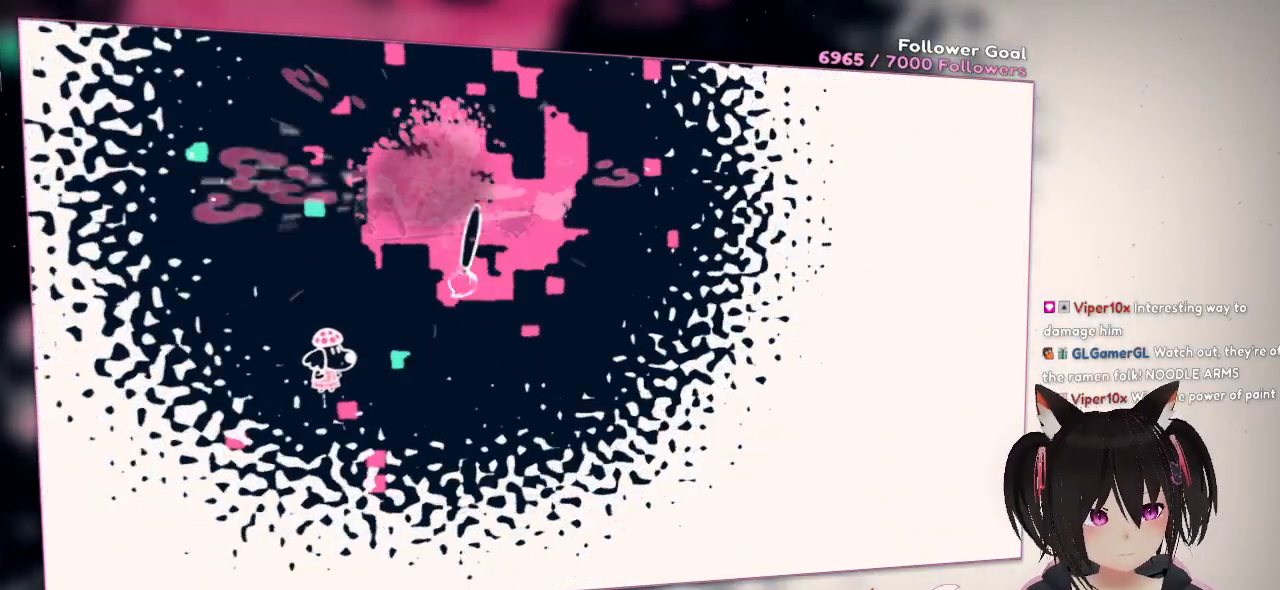
{"buttons": ["R2"], "left_stick": "center", "right_stick": "down", "events": [[50, "right_stick", "down-right"], [150, "right_stick", "up-right"], [217, "right_stick", "up"], [317, "right_stick", "left"], [450, "right_stick", "down"]]}
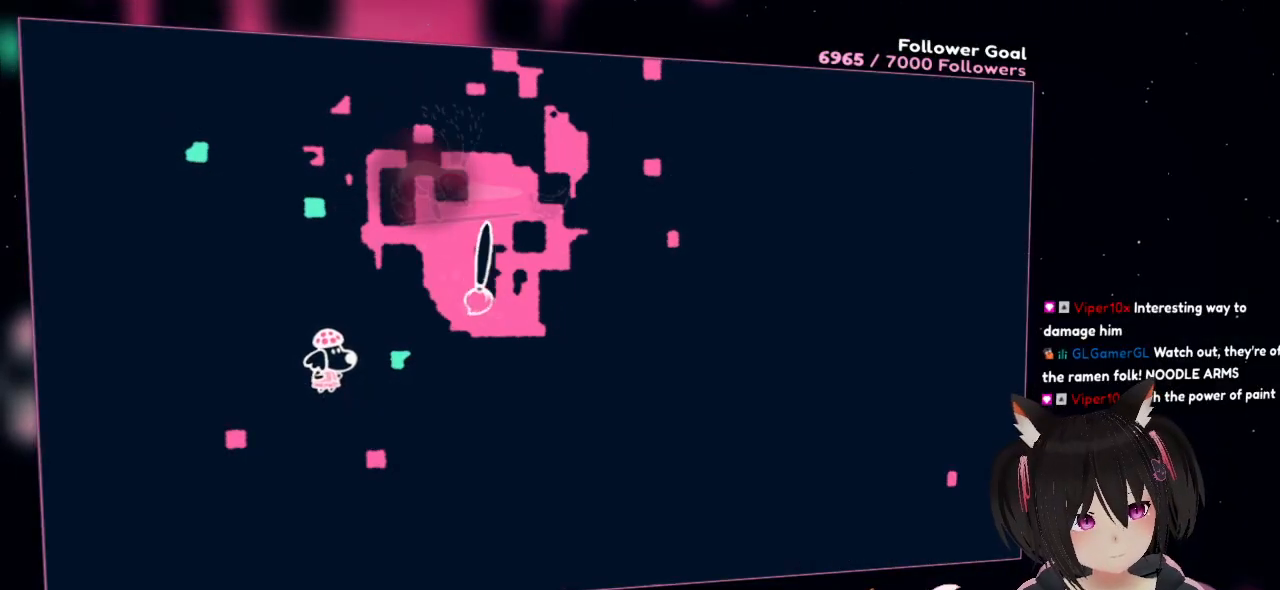
{"buttons": ["R2"], "left_stick": "center", "right_stick": "down", "events": [[83, "right_stick", "up"], [250, "right_stick", "up-left"], [350, "right_stick", "left"], [483, "right_stick", "down"]]}
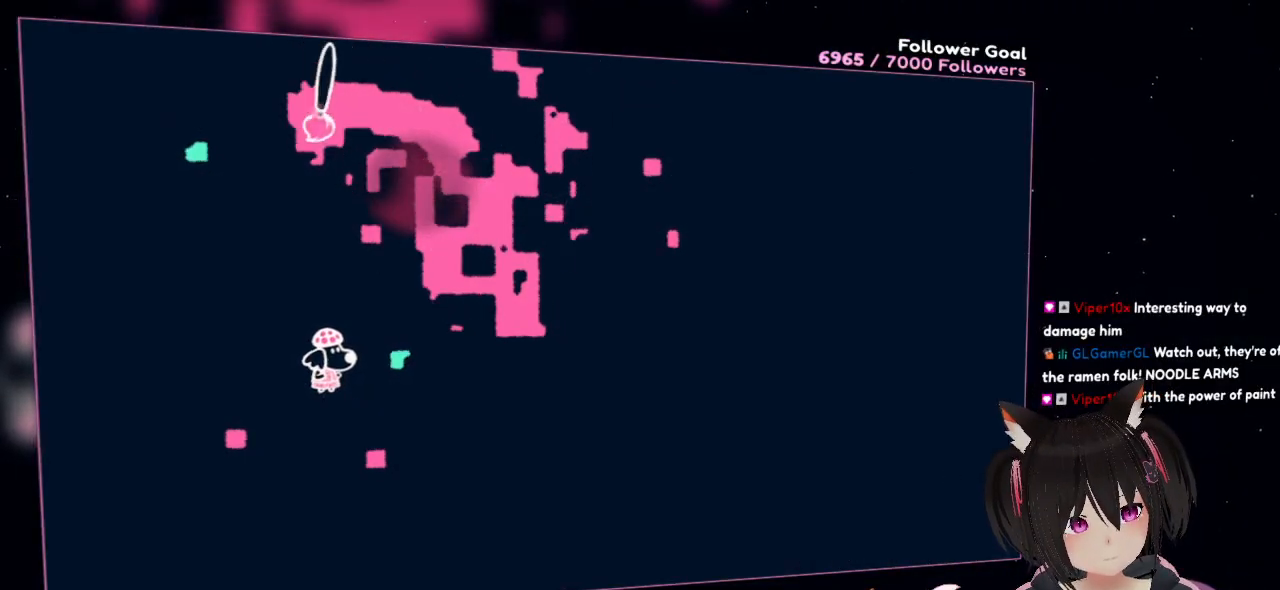
{"buttons": [], "left_stick": "center", "right_stick": "center", "events": [[50, "right_stick", "down-right"], [217, "R2", "up"], [250, "right_stick", "center"]]}
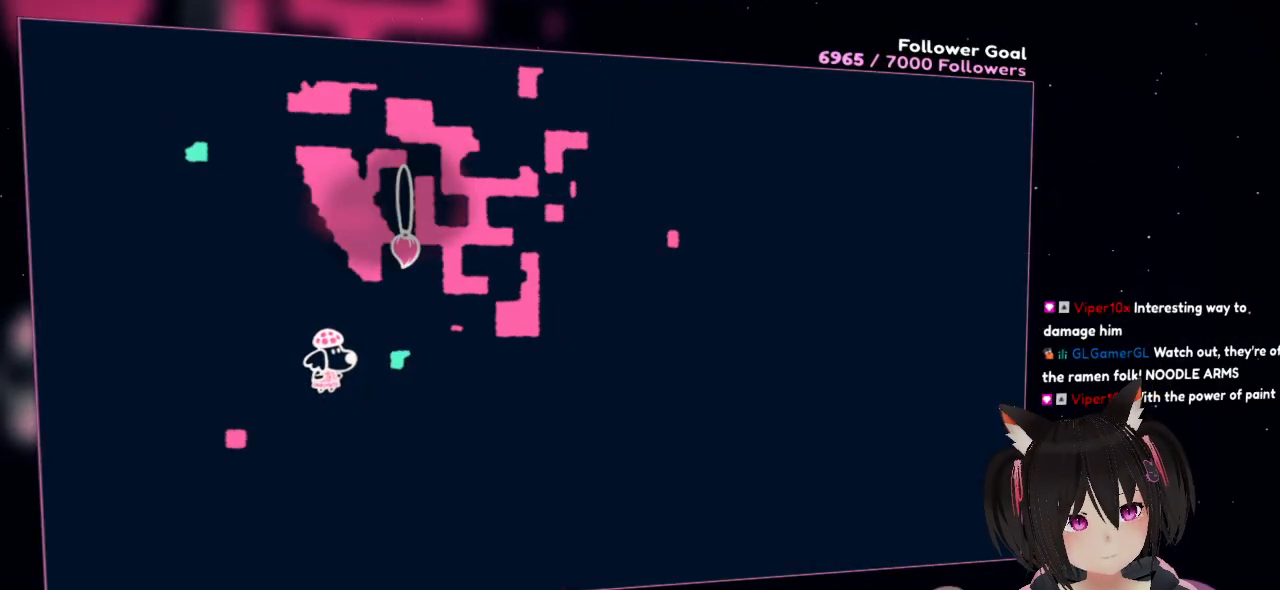
{"buttons": [], "left_stick": "center", "right_stick": "center", "events": []}
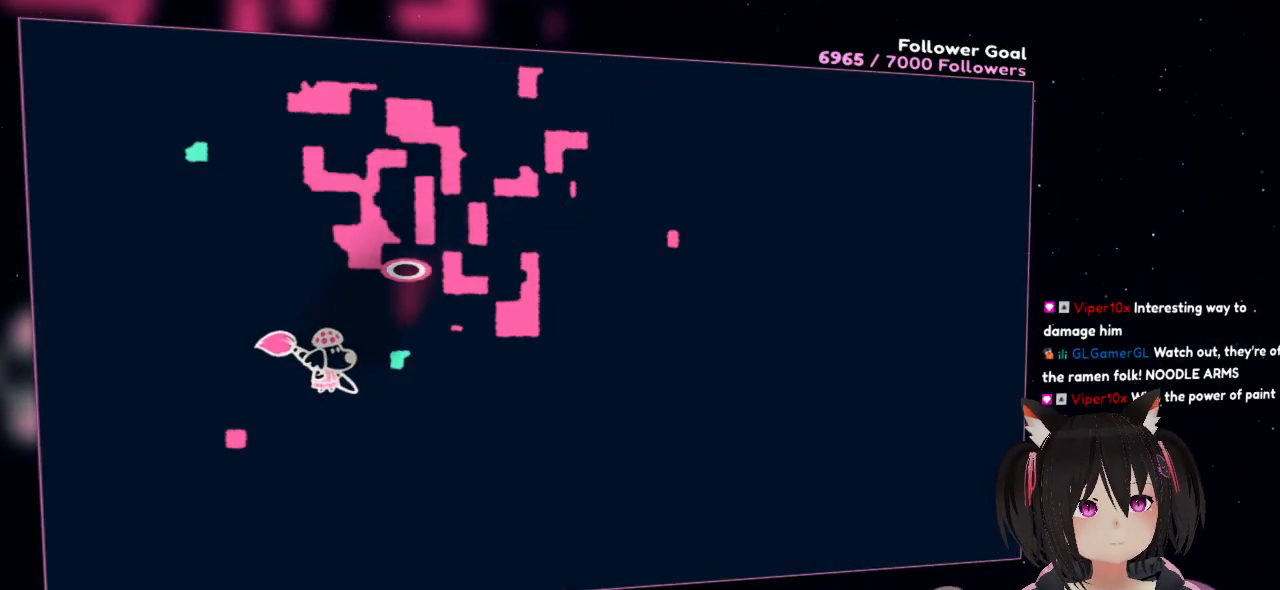
{"buttons": [], "left_stick": "center", "right_stick": "center", "events": []}
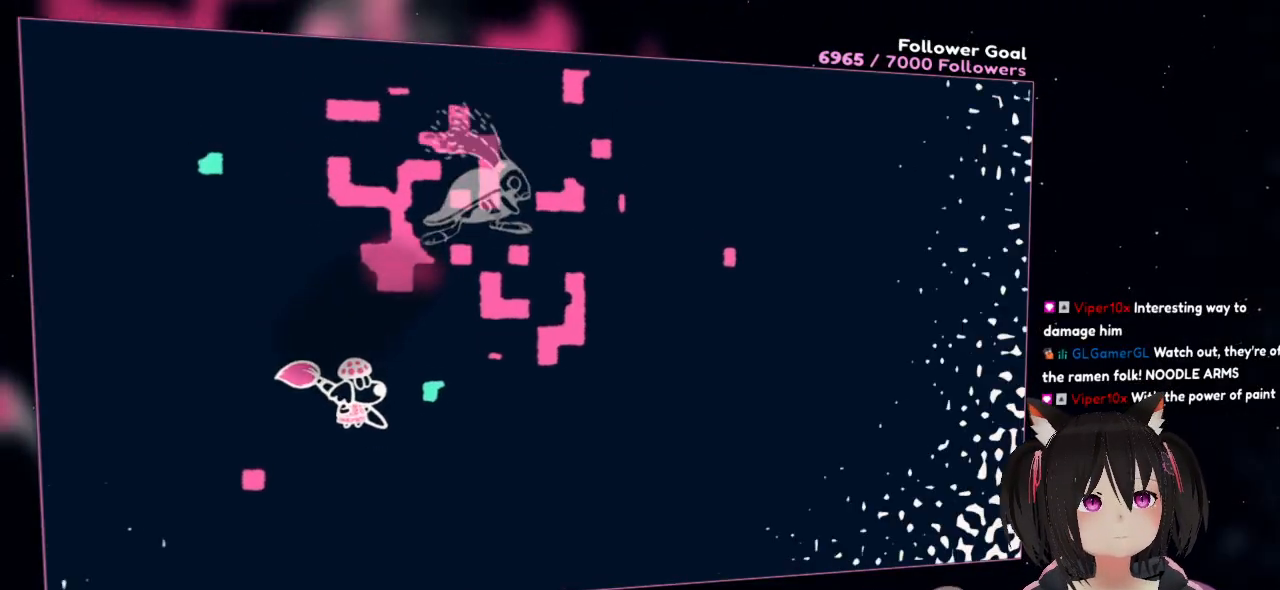
{"buttons": [], "left_stick": "center", "right_stick": "center", "events": []}
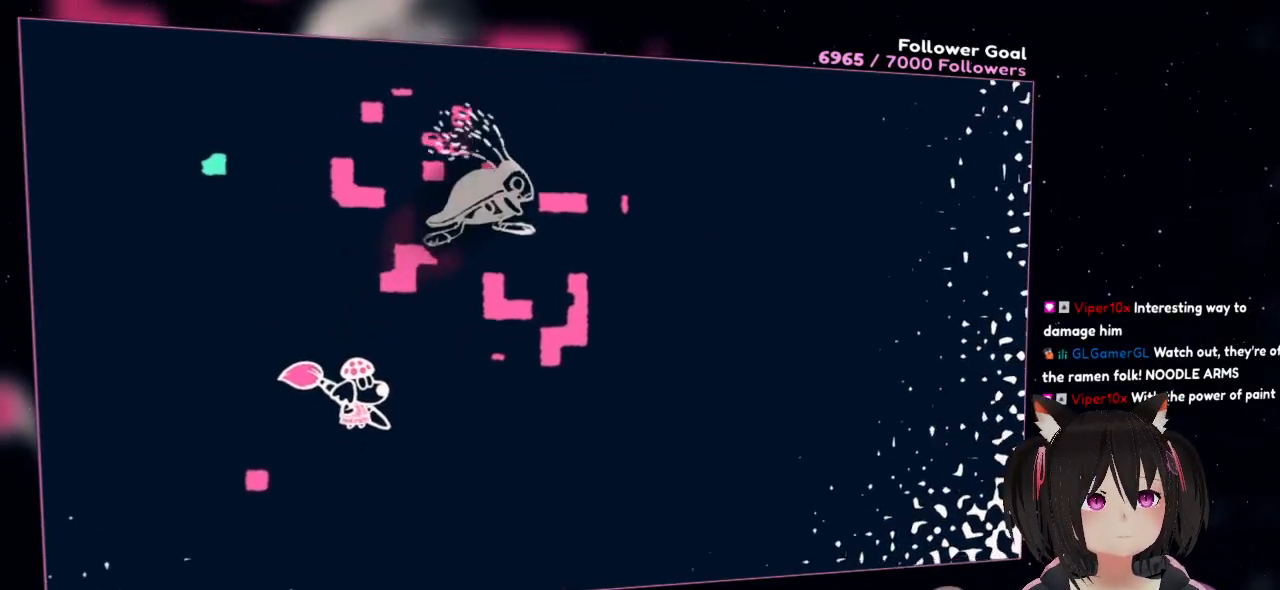
{"buttons": [], "left_stick": "center", "right_stick": "center", "events": [[67, "R2", "down"], [100, "right_stick", "right"], [367, "right_stick", "center"], [467, "R2", "up"]]}
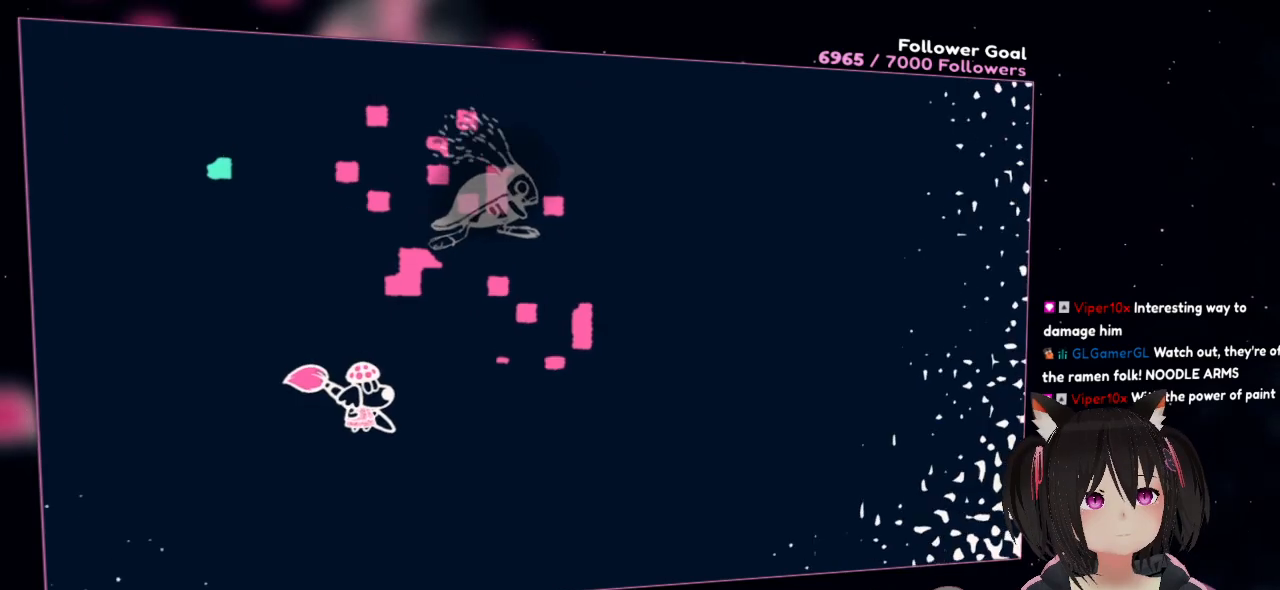
{"buttons": [], "left_stick": "center", "right_stick": "center", "events": []}
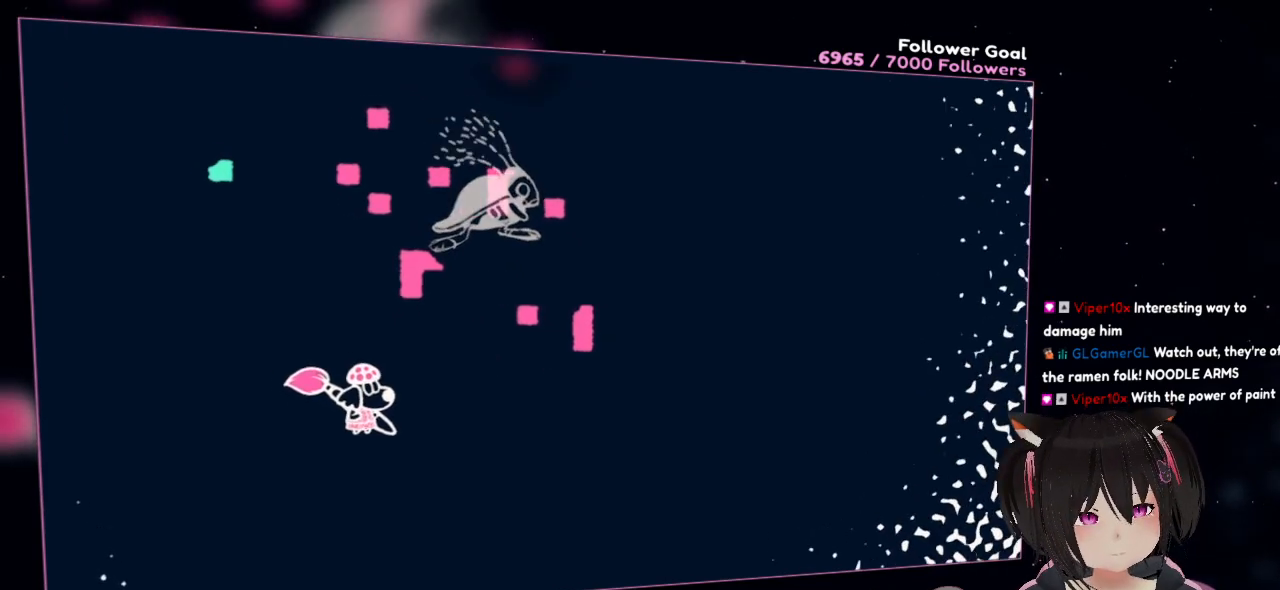
{"buttons": [], "left_stick": "center", "right_stick": "center", "events": []}
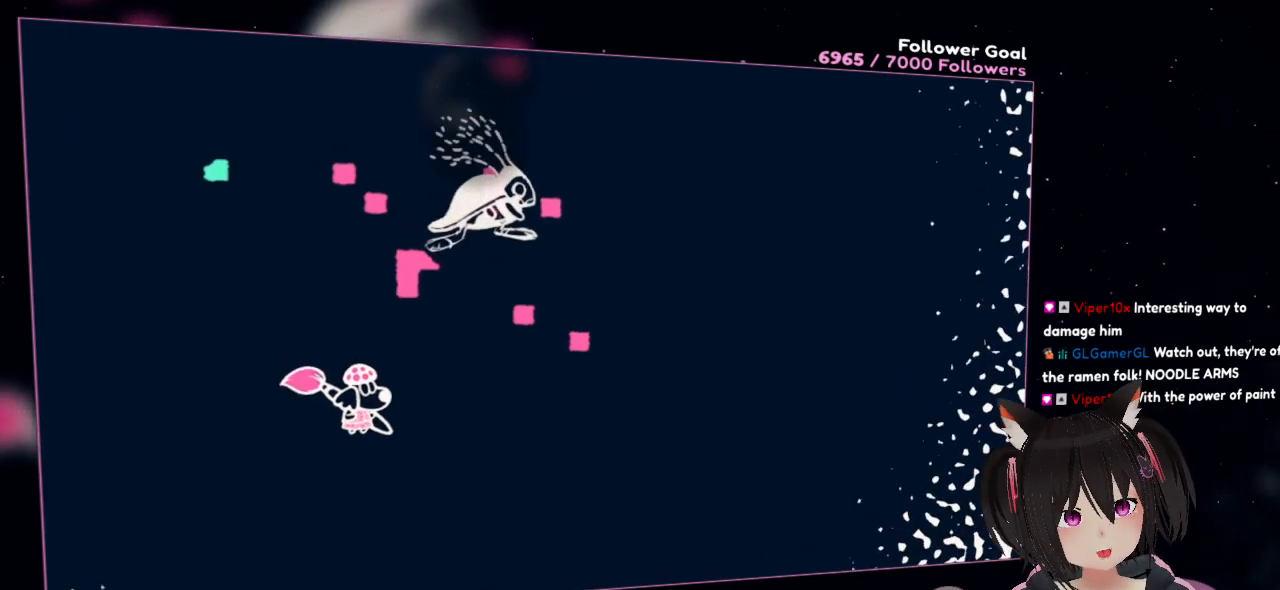
{"buttons": [], "left_stick": "center", "right_stick": "center", "events": []}
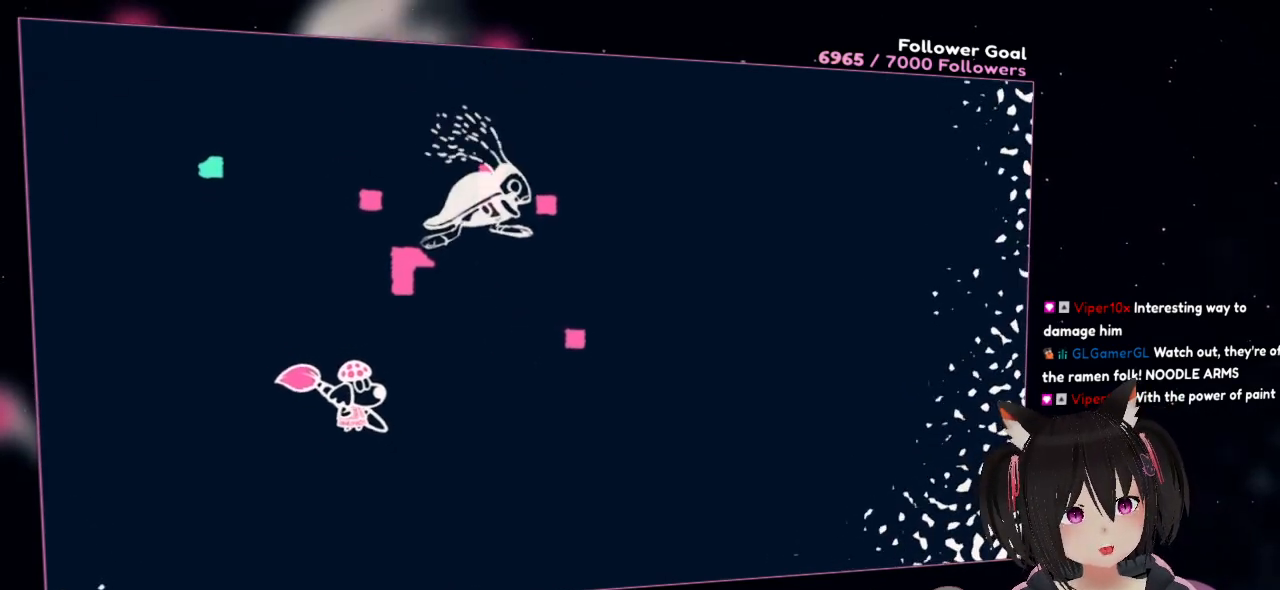
{"buttons": [], "left_stick": "center", "right_stick": "center", "events": []}
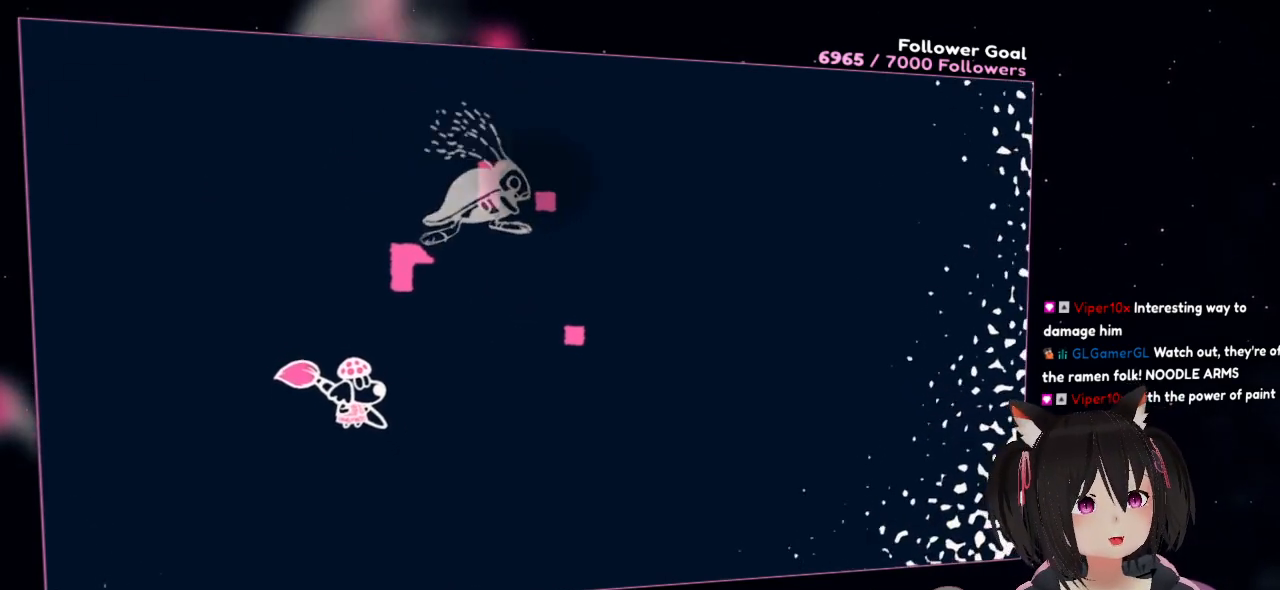
{"buttons": [], "left_stick": "center", "right_stick": "up-right", "events": [[67, "right_stick", "up-right"], [267, "right_stick", "down"], [500, "right_stick", "up-right"]]}
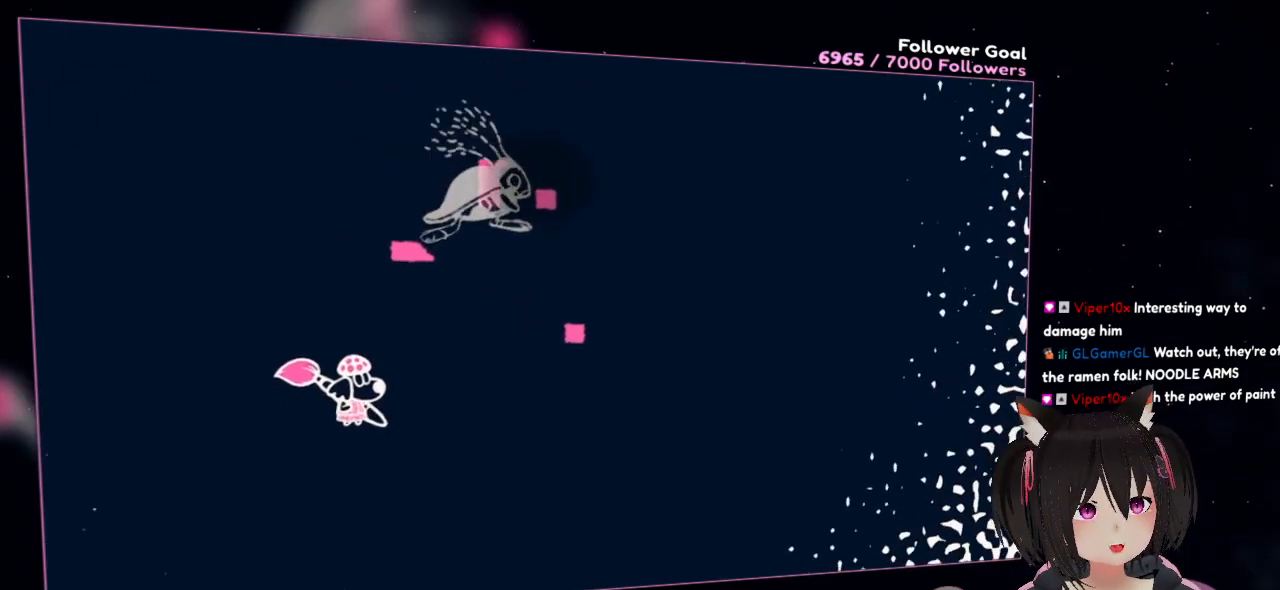
{"buttons": [], "left_stick": "center", "right_stick": "center", "events": [[200, "right_stick", "center"]]}